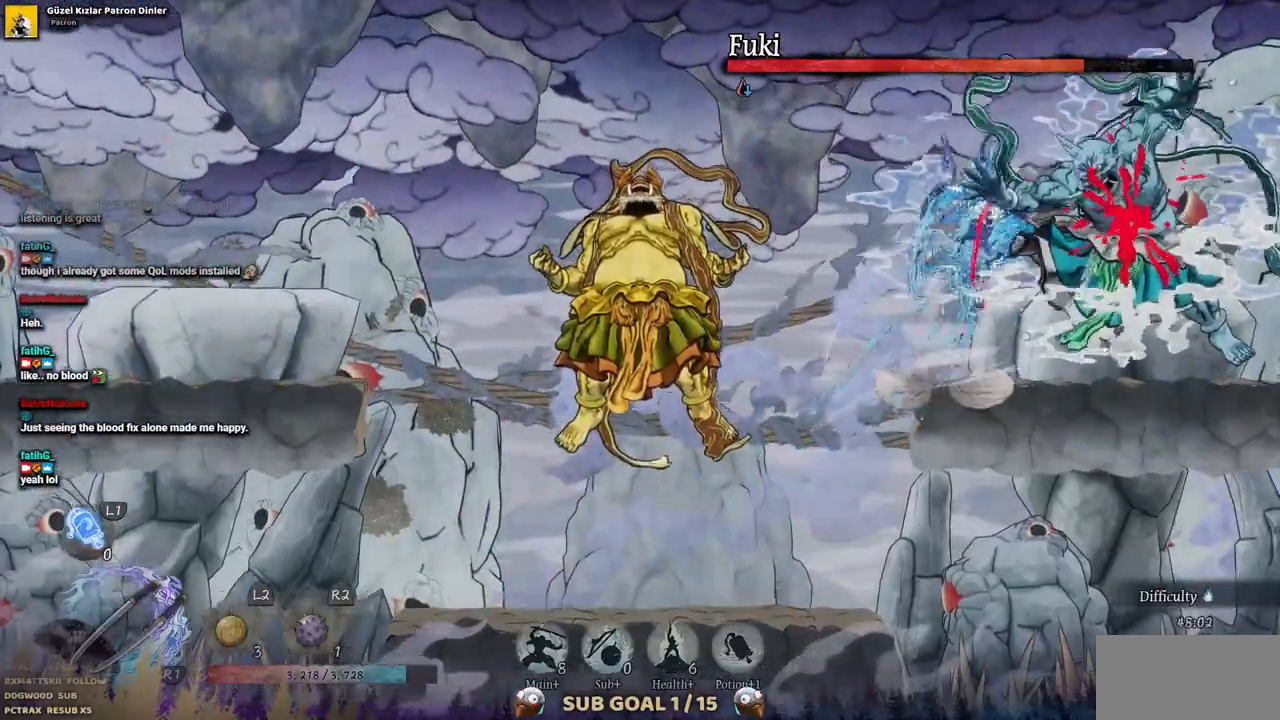
Gameplay with a controller (PlayStation layout); each line is a JSON object with the inputs held at the frame after it. "events" lists button and stick changes between this image and that frame as [ms after this image, input, new state], when the widget could be followed in between. Not read: CROSS L3 R3.
{"buttons": ["DPAD_RIGHT"], "left_stick": "center", "right_stick": "center"}
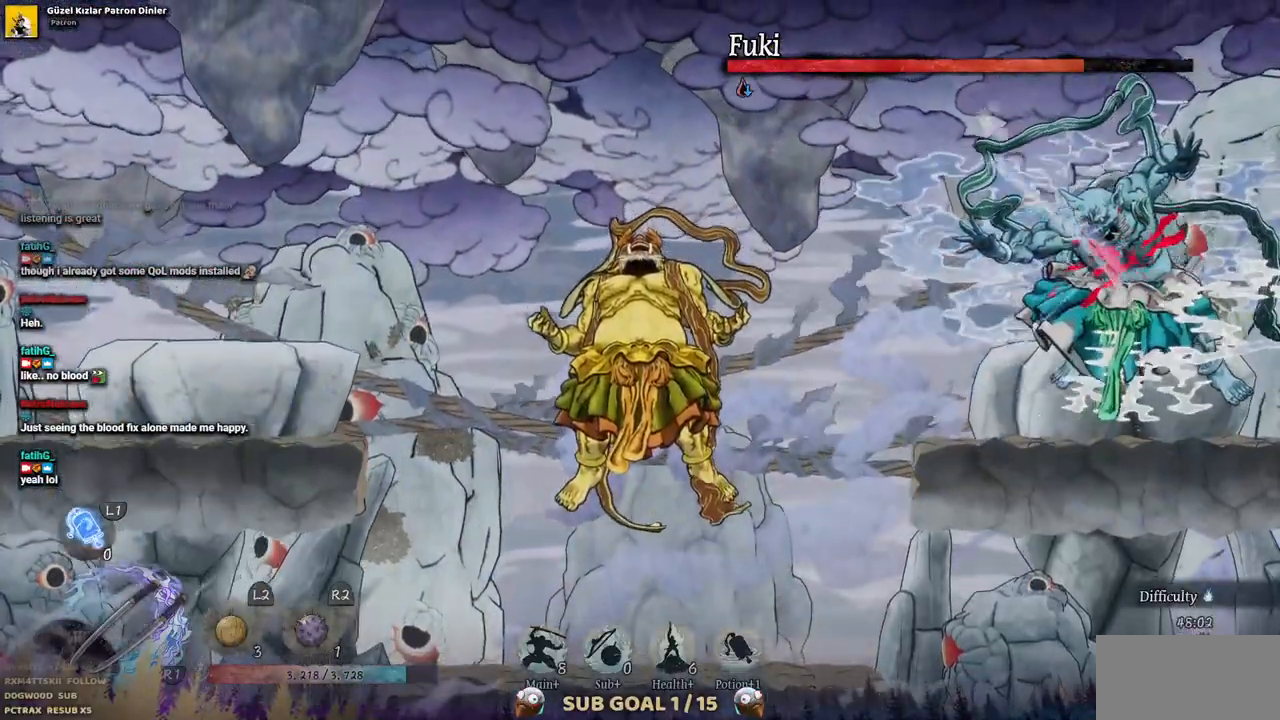
{"buttons": [], "left_stick": "center", "right_stick": "center", "events": [[83, "TRIANGLE", "down"], [167, "TRIANGLE", "up"], [183, "DPAD_RIGHT", "up"], [233, "TRIANGLE", "down"], [333, "TRIANGLE", "up"], [383, "TRIANGLE", "down"], [500, "TRIANGLE", "up"]]}
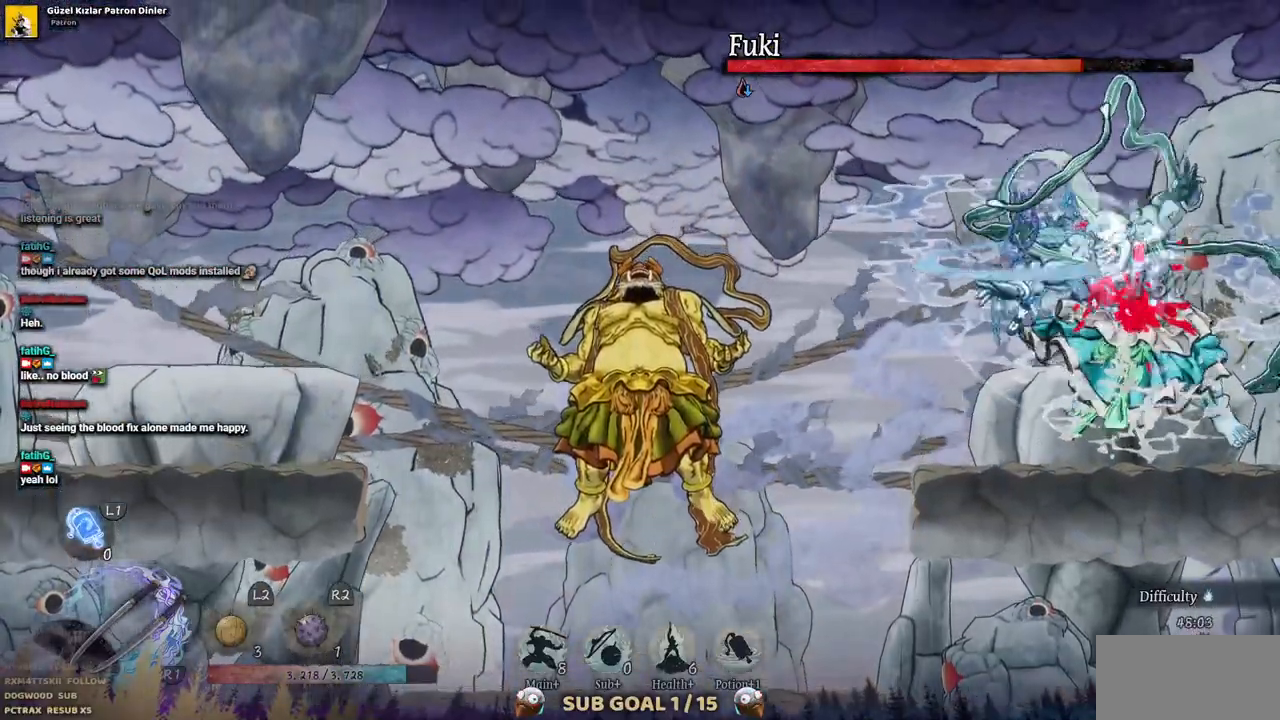
{"buttons": ["TRIANGLE"], "left_stick": "center", "right_stick": "center", "events": [[50, "TRIANGLE", "down"], [133, "TRIANGLE", "up"], [200, "TRIANGLE", "down"], [267, "TRIANGLE", "up"], [333, "TRIANGLE", "down"], [433, "TRIANGLE", "up"], [483, "TRIANGLE", "down"]]}
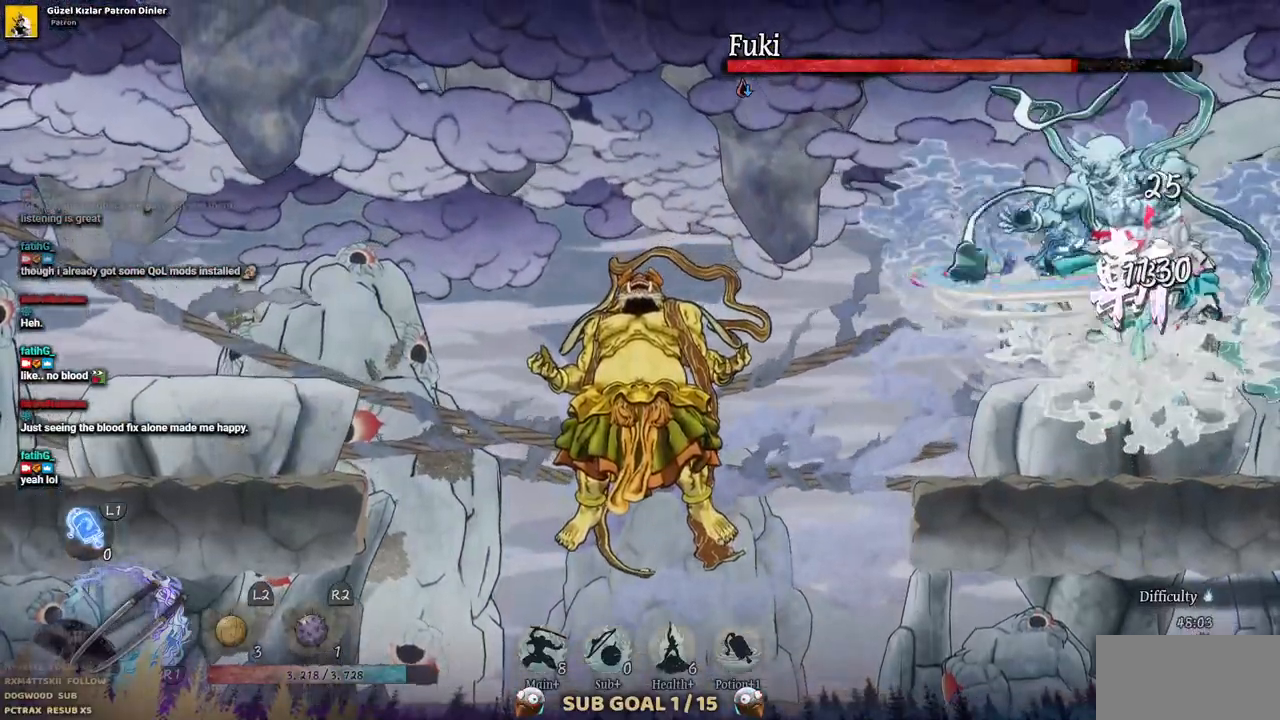
{"buttons": [], "left_stick": "center", "right_stick": "center", "events": [[50, "TRIANGLE", "up"], [117, "TRIANGLE", "down"], [200, "TRIANGLE", "up"], [250, "TRIANGLE", "down"], [350, "TRIANGLE", "up"], [400, "TRIANGLE", "down"], [483, "TRIANGLE", "up"]]}
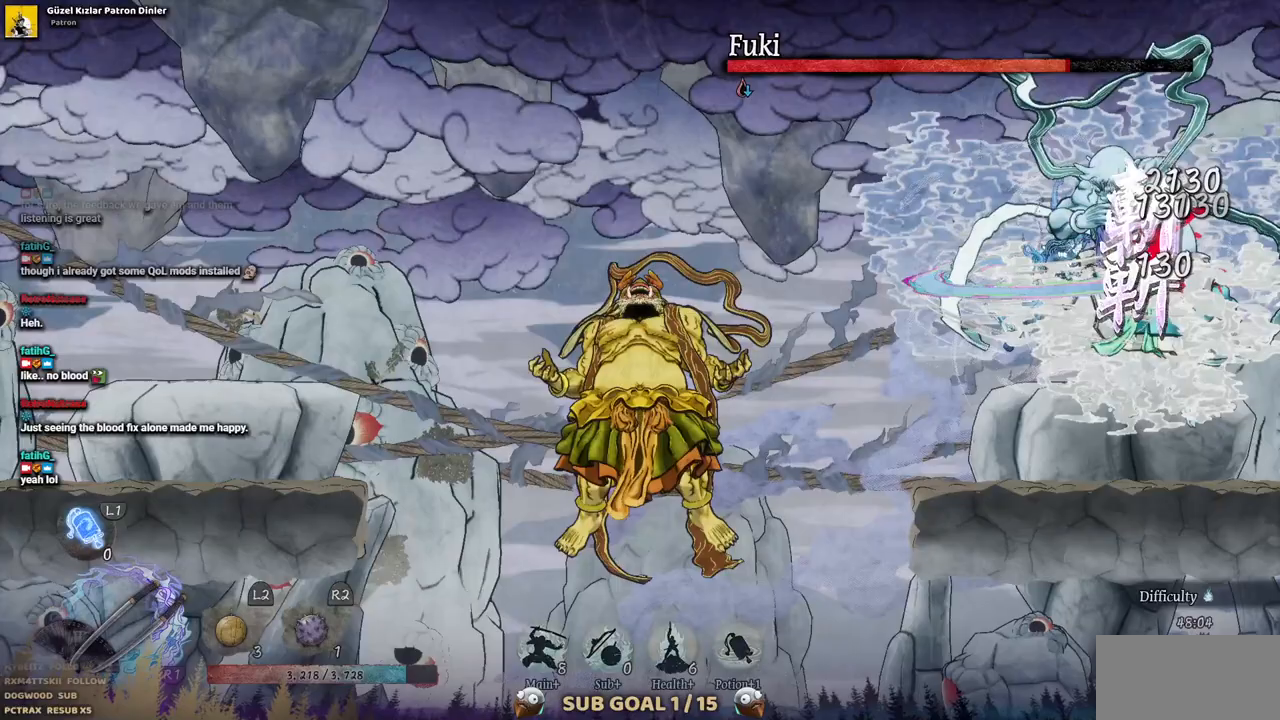
{"buttons": ["TRIANGLE"], "left_stick": "center", "right_stick": "center", "events": [[50, "TRIANGLE", "down"], [133, "TRIANGLE", "up"], [183, "TRIANGLE", "down"], [283, "TRIANGLE", "up"], [333, "TRIANGLE", "down"], [433, "TRIANGLE", "up"], [483, "TRIANGLE", "down"]]}
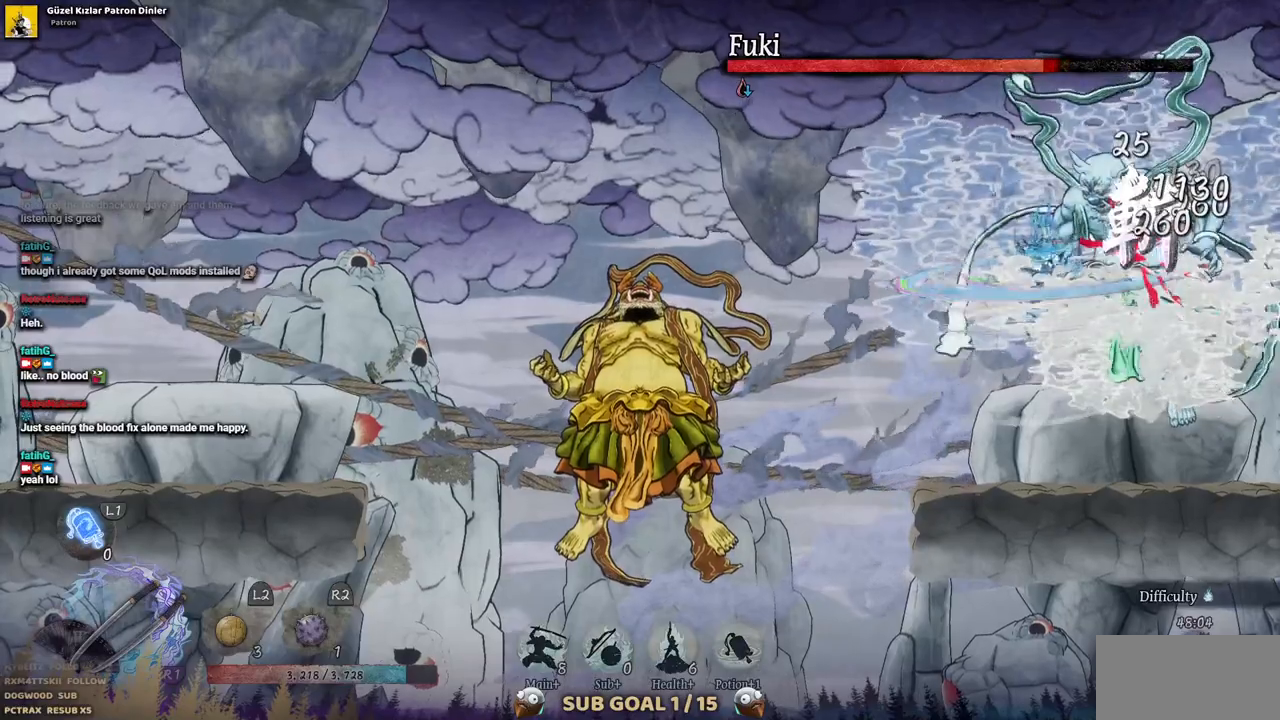
{"buttons": [], "left_stick": "center", "right_stick": "center", "events": [[67, "TRIANGLE", "up"], [133, "TRIANGLE", "down"], [367, "TRIANGLE", "up"], [417, "TRIANGLE", "down"], [500, "TRIANGLE", "up"]]}
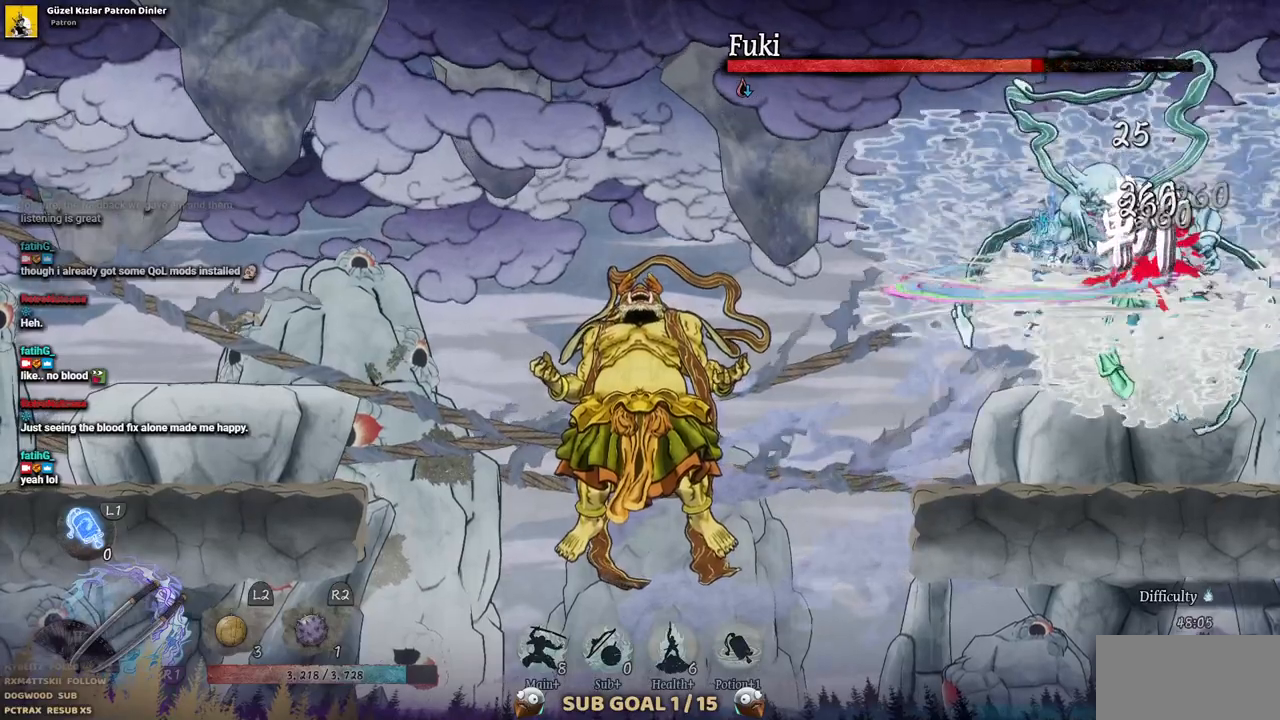
{"buttons": ["TRIANGLE"], "left_stick": "center", "right_stick": "center", "events": [[67, "TRIANGLE", "down"], [150, "TRIANGLE", "up"], [217, "TRIANGLE", "down"], [300, "TRIANGLE", "up"], [350, "TRIANGLE", "down"], [433, "TRIANGLE", "up"], [500, "TRIANGLE", "down"]]}
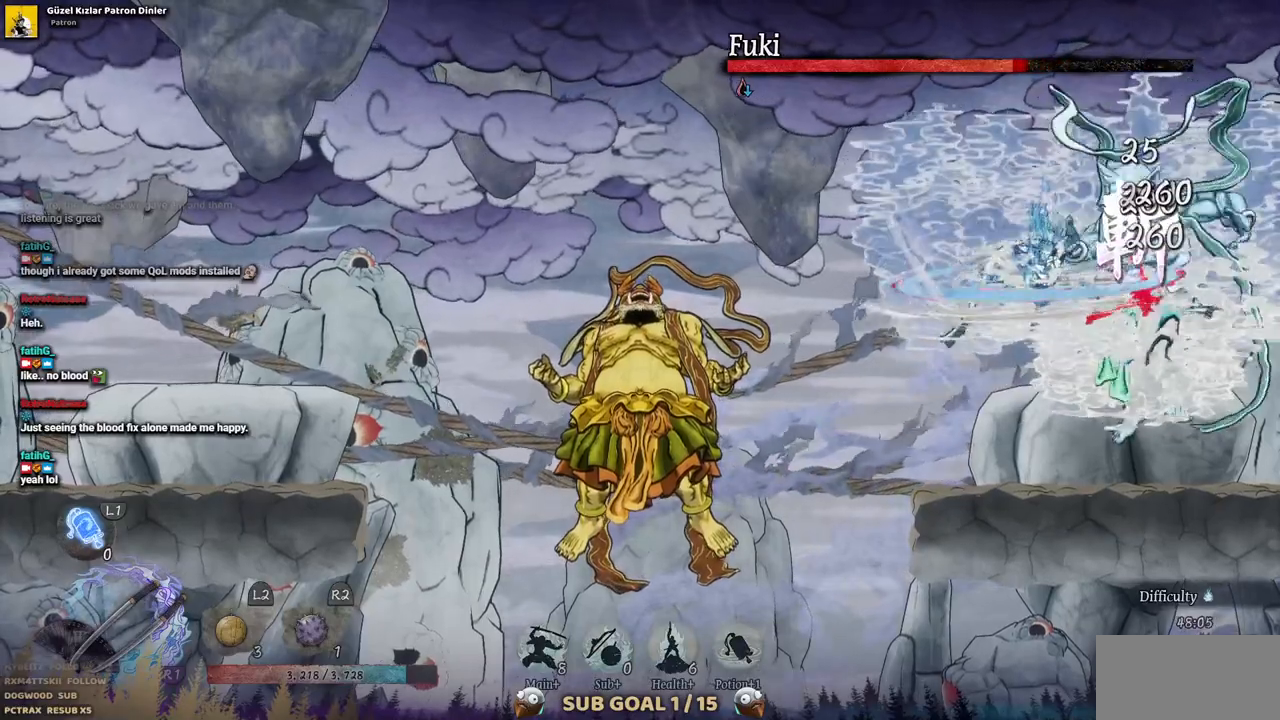
{"buttons": ["TRIANGLE"], "left_stick": "center", "right_stick": "center", "events": [[83, "TRIANGLE", "up"], [133, "TRIANGLE", "down"], [400, "TRIANGLE", "up"], [450, "TRIANGLE", "down"]]}
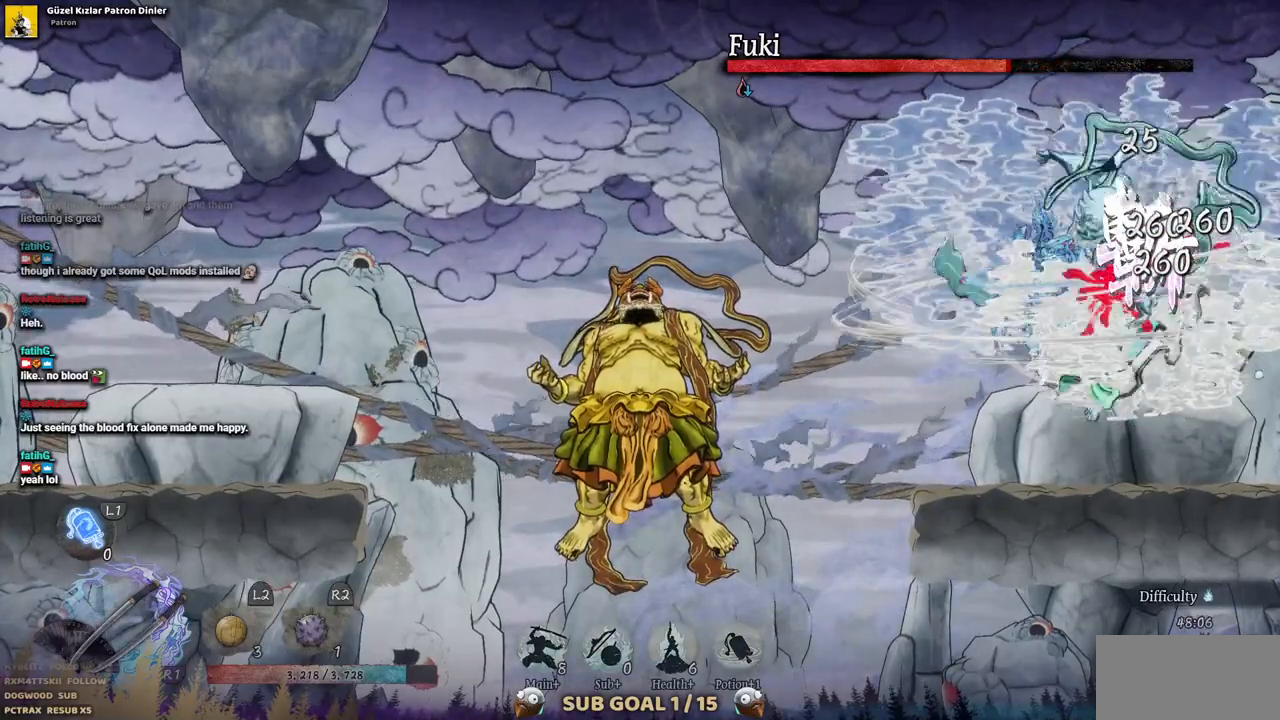
{"buttons": [], "left_stick": "center", "right_stick": "center", "events": [[33, "TRIANGLE", "up"], [100, "TRIANGLE", "down"], [183, "TRIANGLE", "up"], [250, "TRIANGLE", "down"], [483, "TRIANGLE", "up"]]}
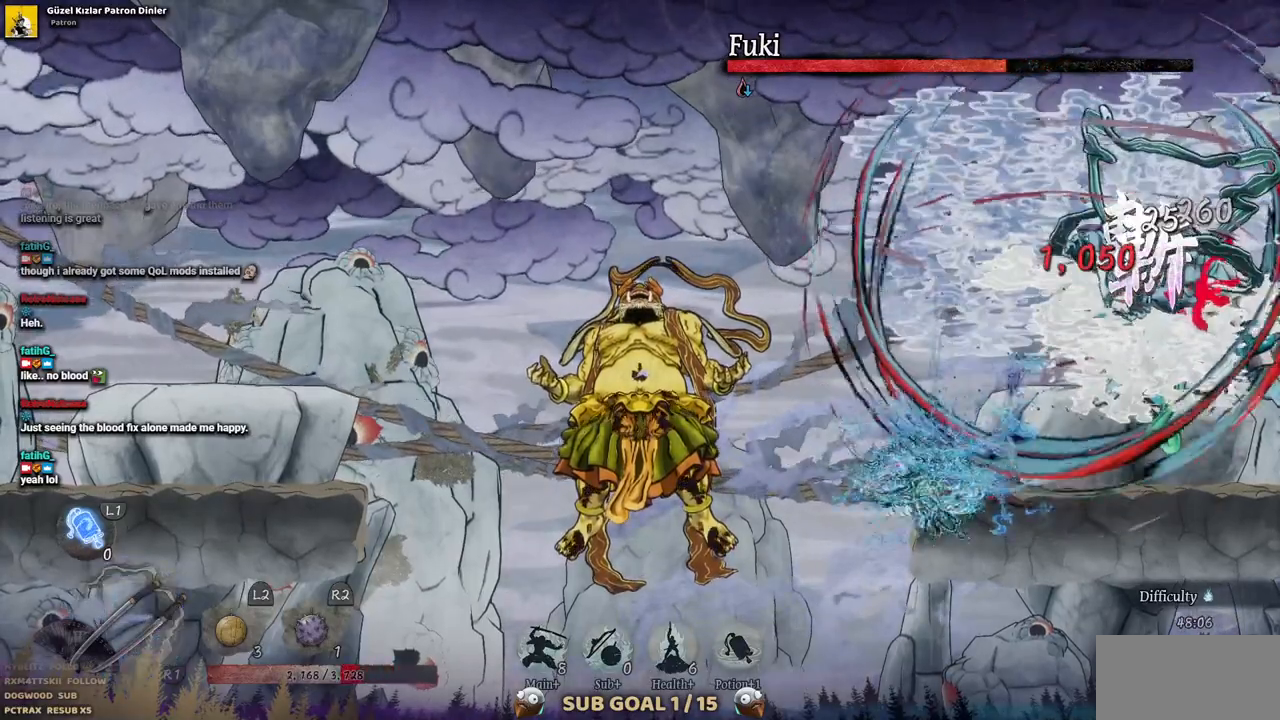
{"buttons": [], "left_stick": "center", "right_stick": "center", "events": [[50, "TRIANGLE", "down"], [133, "TRIANGLE", "up"], [200, "TRIANGLE", "down"], [450, "TRIANGLE", "up"]]}
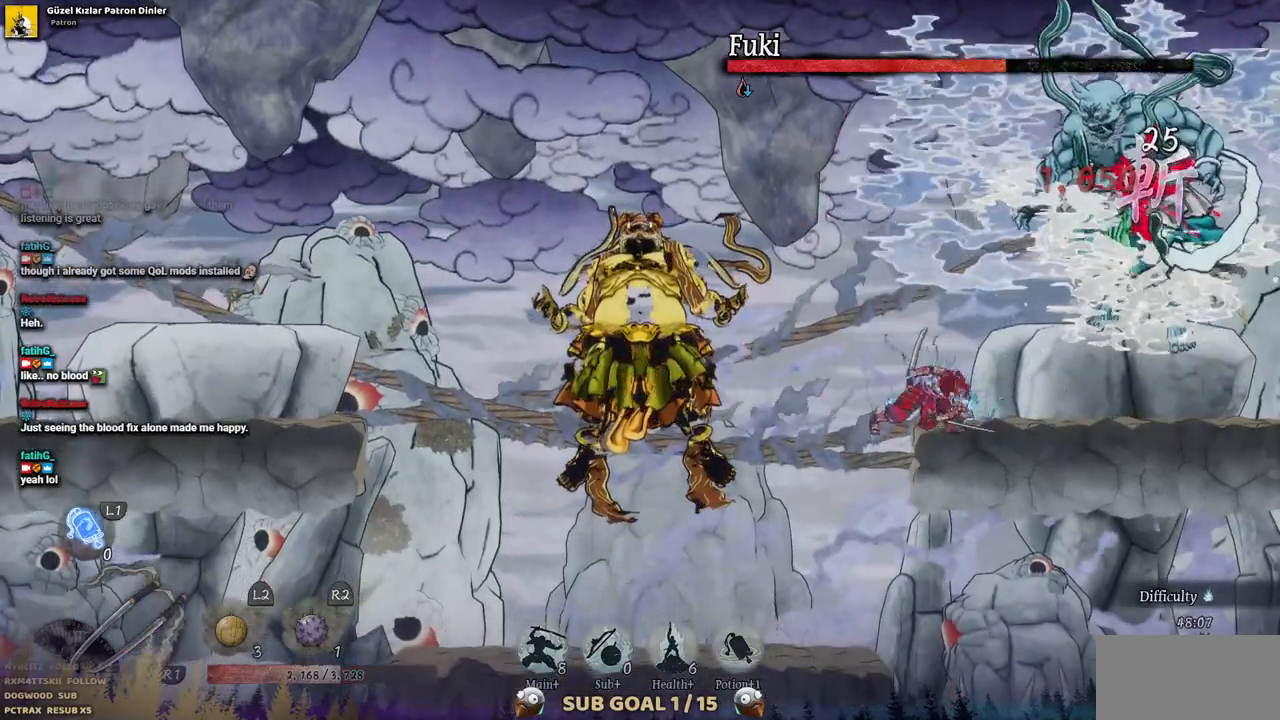
{"buttons": ["DPAD_RIGHT"], "left_stick": "center", "right_stick": "center", "events": [[83, "DPAD_RIGHT", "down"]]}
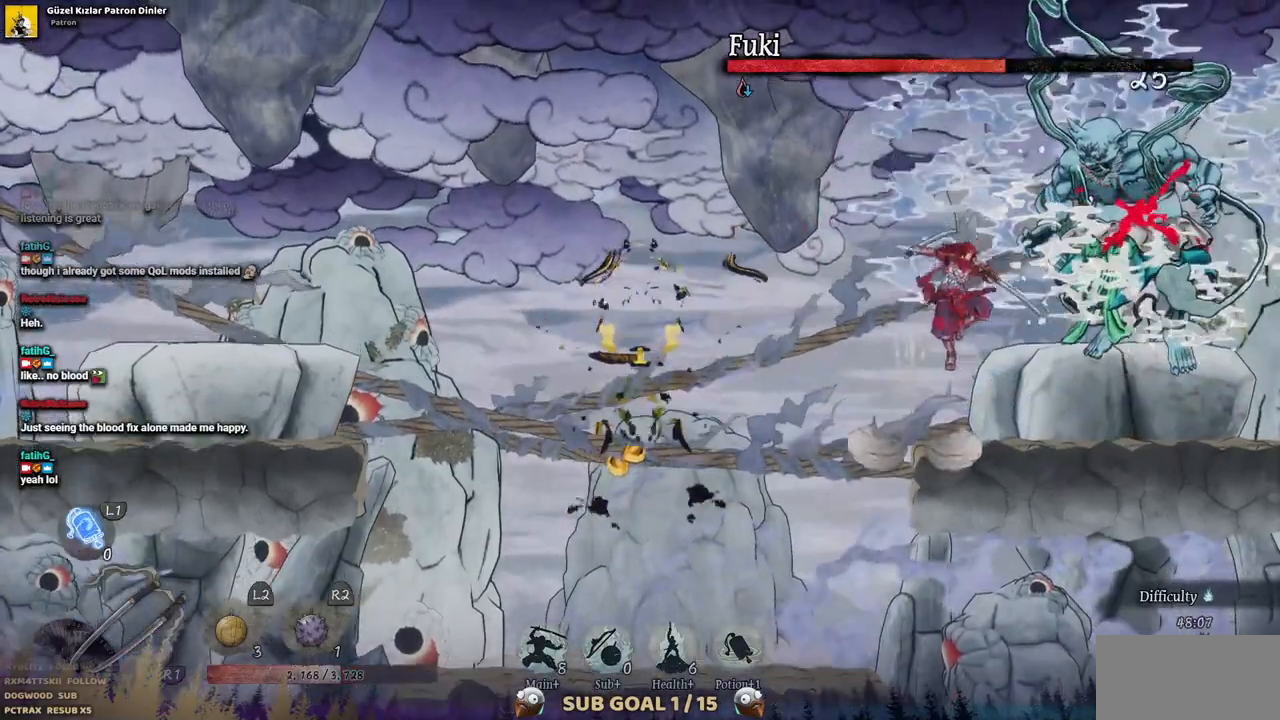
{"buttons": ["TRIANGLE"], "left_stick": "center", "right_stick": "center", "events": [[17, "TRIANGLE", "down"], [100, "TRIANGLE", "up"], [167, "TRIANGLE", "down"], [283, "TRIANGLE", "up"], [333, "TRIANGLE", "down"], [350, "DPAD_RIGHT", "up"], [433, "TRIANGLE", "up"], [483, "TRIANGLE", "down"]]}
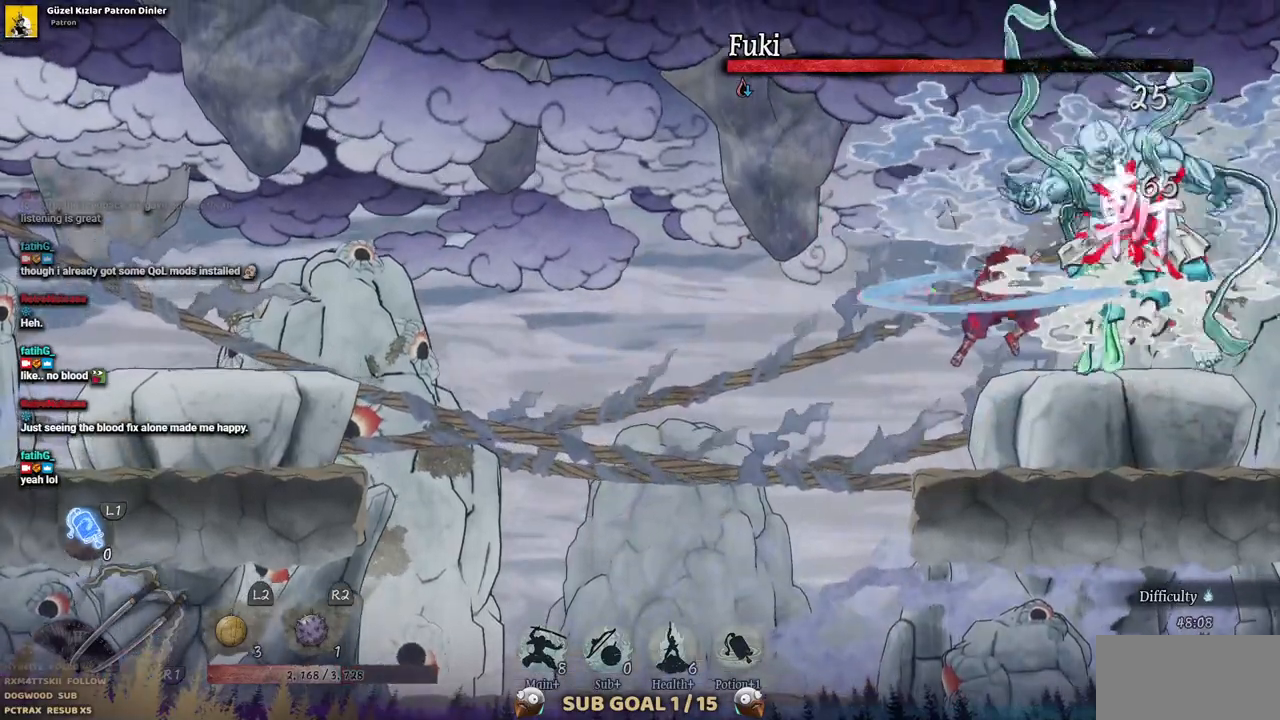
{"buttons": ["TRIANGLE"], "left_stick": "center", "right_stick": "center", "events": [[83, "TRIANGLE", "up"], [150, "TRIANGLE", "down"], [233, "TRIANGLE", "up"], [283, "TRIANGLE", "down"], [367, "TRIANGLE", "up"], [433, "TRIANGLE", "down"]]}
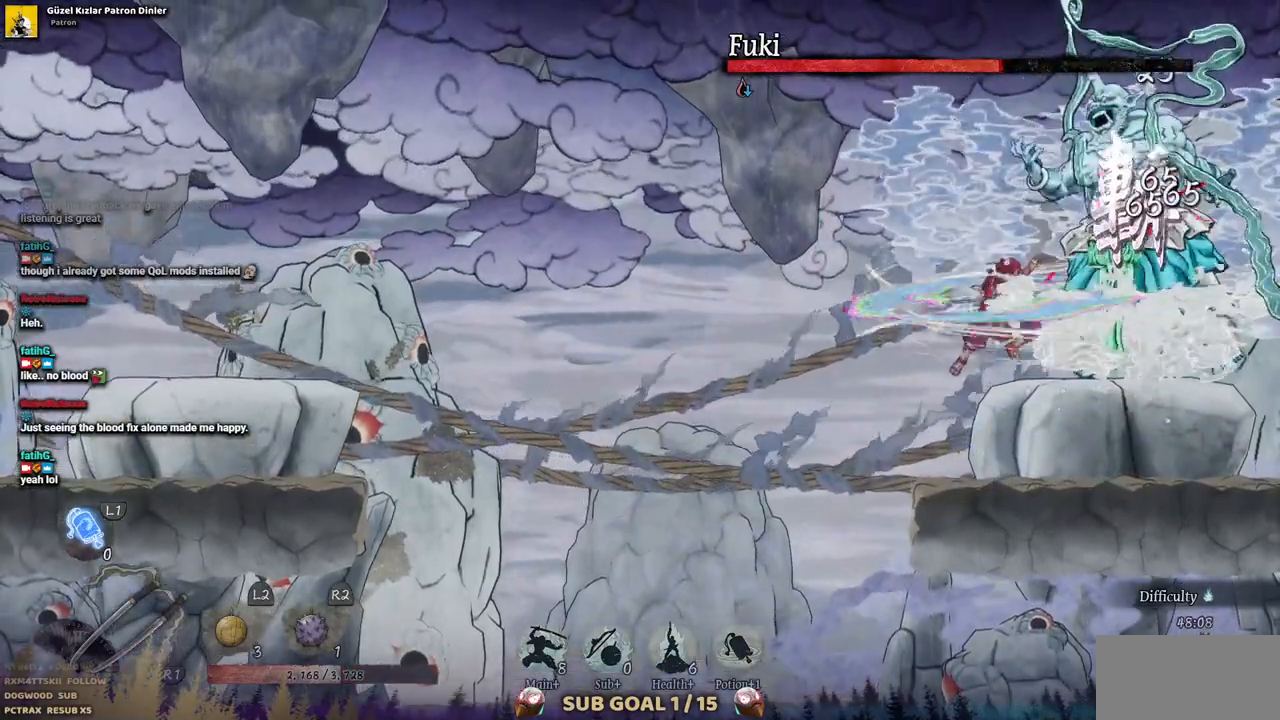
{"buttons": [], "left_stick": "center", "right_stick": "center", "events": [[17, "TRIANGLE", "up"], [83, "TRIANGLE", "down"], [150, "TRIANGLE", "up"], [233, "TRIANGLE", "down"], [317, "TRIANGLE", "up"], [367, "TRIANGLE", "down"], [467, "TRIANGLE", "up"]]}
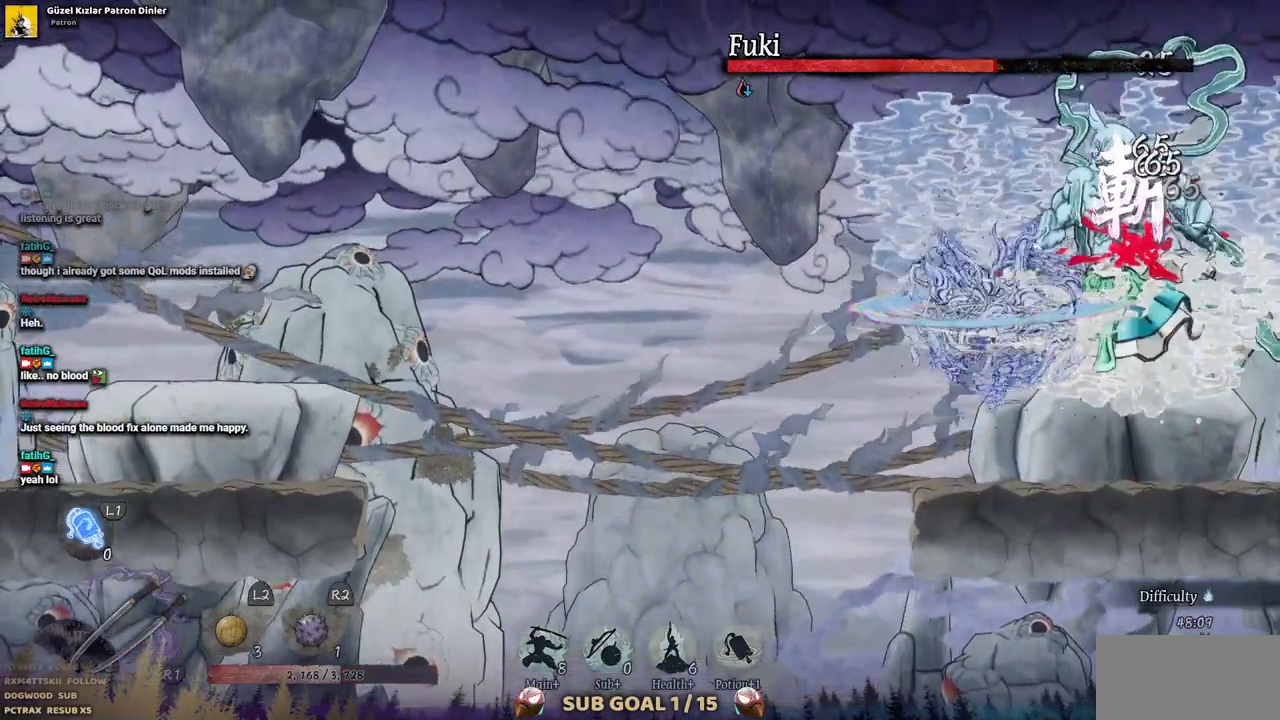
{"buttons": ["TRIANGLE"], "left_stick": "center", "right_stick": "center", "events": [[33, "TRIANGLE", "down"], [117, "TRIANGLE", "up"], [183, "TRIANGLE", "down"], [267, "TRIANGLE", "up"], [317, "TRIANGLE", "down"], [417, "TRIANGLE", "up"], [467, "TRIANGLE", "down"]]}
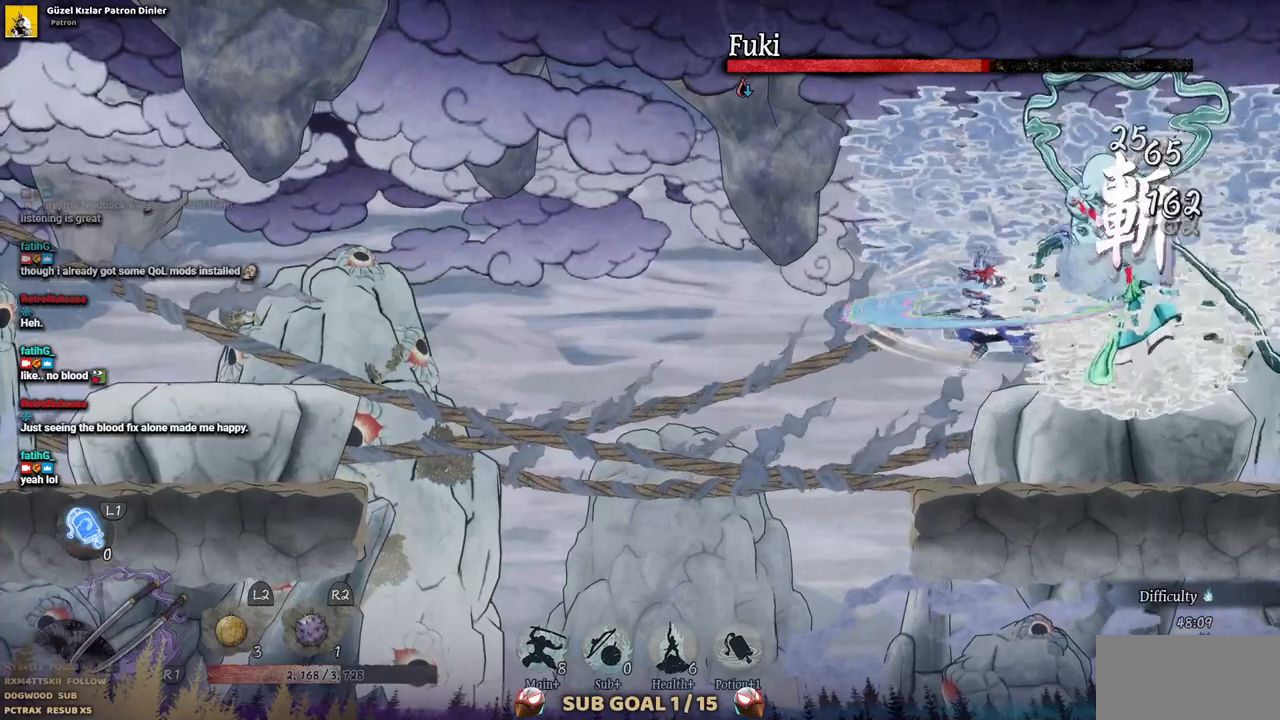
{"buttons": ["TRIANGLE"], "left_stick": "center", "right_stick": "center", "events": [[67, "TRIANGLE", "up"], [133, "TRIANGLE", "down"], [200, "TRIANGLE", "up"], [267, "TRIANGLE", "down"]]}
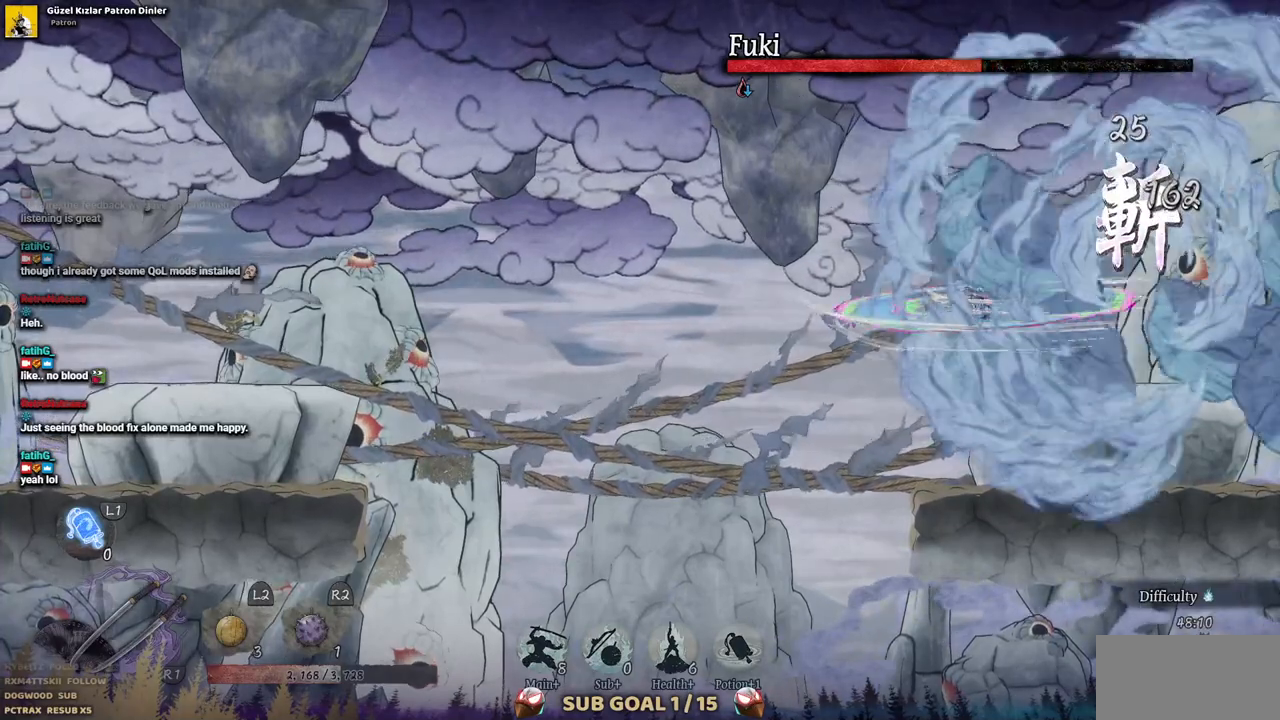
{"buttons": ["DPAD_RIGHT"], "left_stick": "center", "right_stick": "center", "events": [[17, "TRIANGLE", "up"], [83, "TRIANGLE", "down"], [183, "TRIANGLE", "up"], [450, "DPAD_RIGHT", "down"]]}
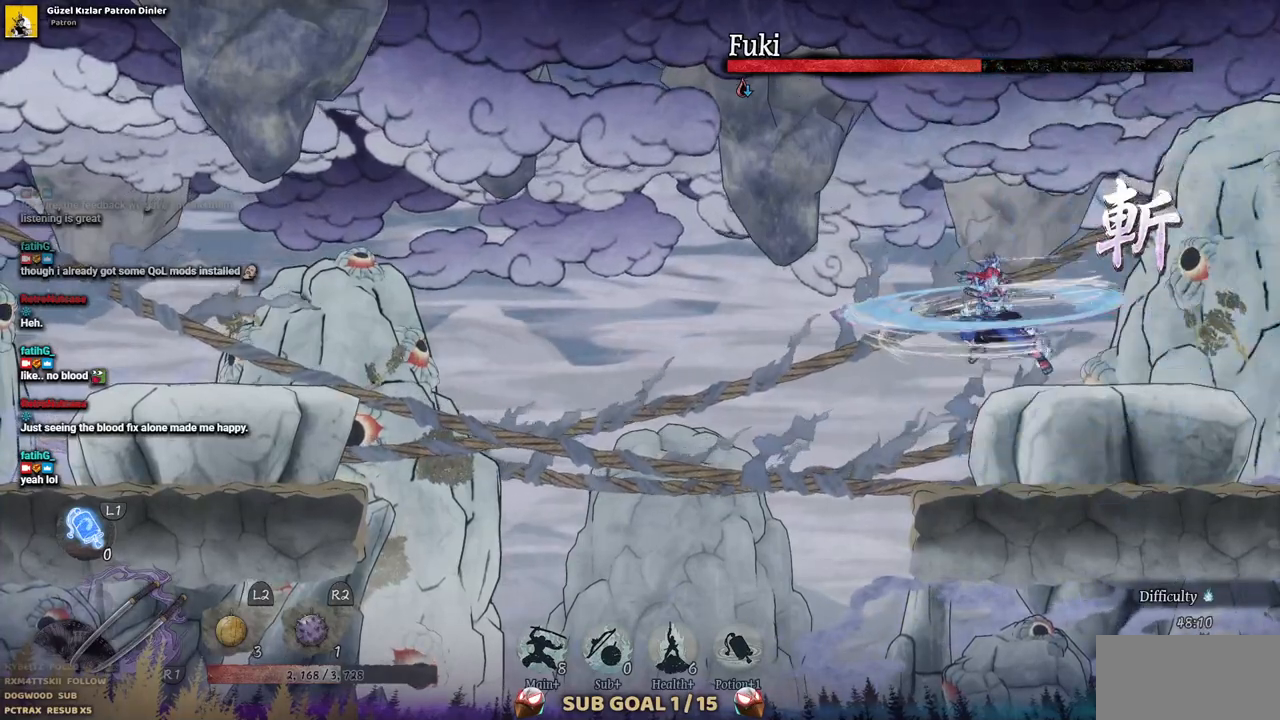
{"buttons": ["DPAD_DOWN"], "left_stick": "center", "right_stick": "center", "events": [[100, "DPAD_RIGHT", "up"], [200, "DPAD_DOWN", "down"]]}
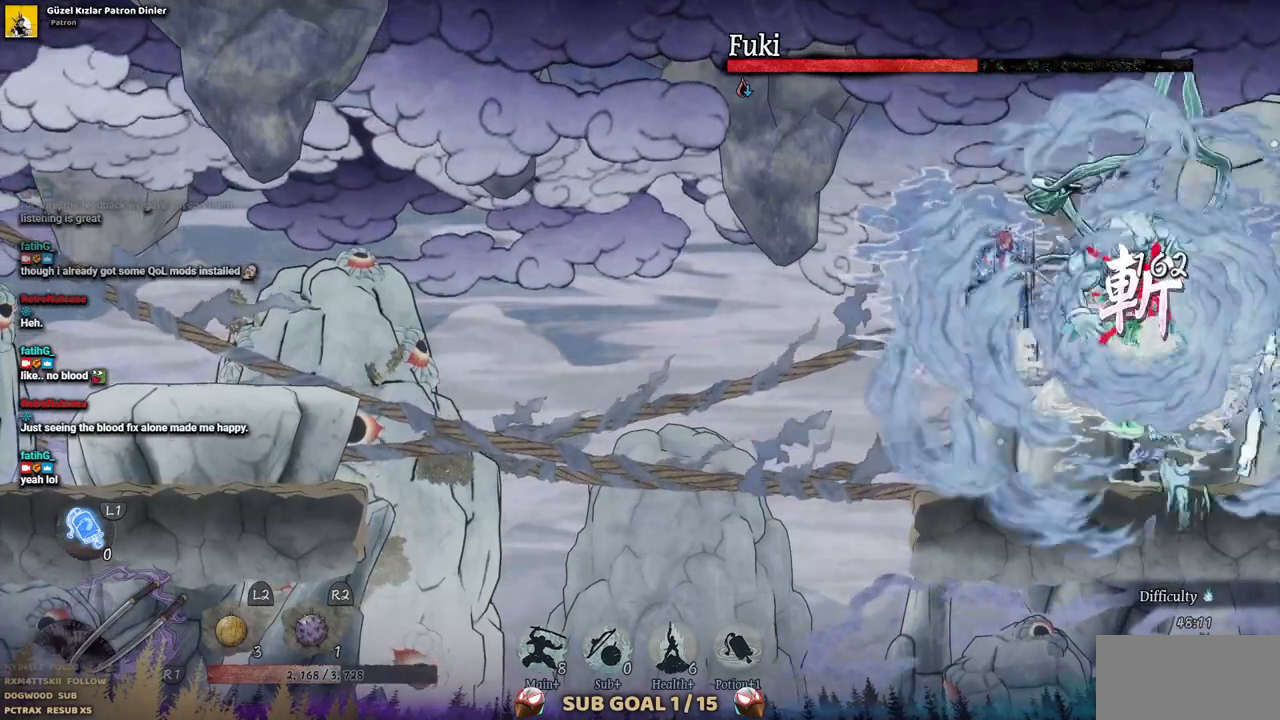
{"buttons": ["DPAD_RIGHT"], "left_stick": "center", "right_stick": "center", "events": [[33, "DPAD_DOWN", "up"], [383, "DPAD_RIGHT", "down"]]}
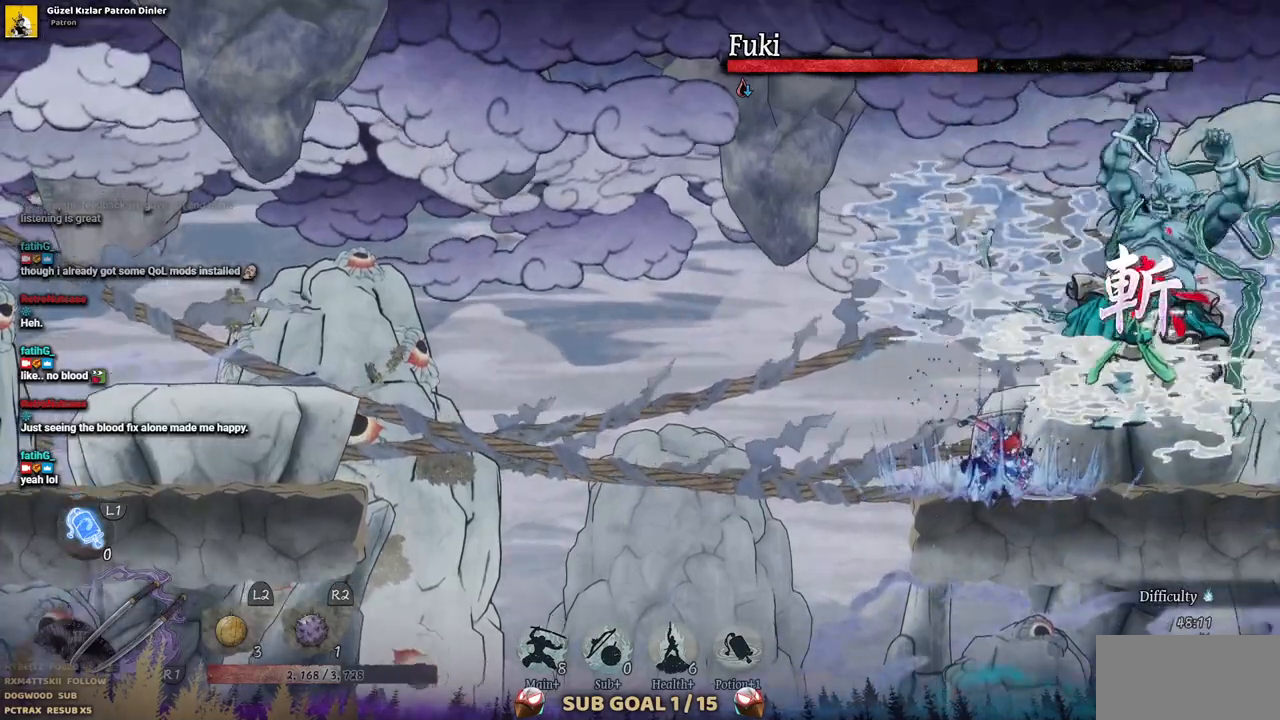
{"buttons": ["DPAD_RIGHT"], "left_stick": "center", "right_stick": "center", "events": [[317, "CIRCLE", "down"], [450, "CIRCLE", "up"]]}
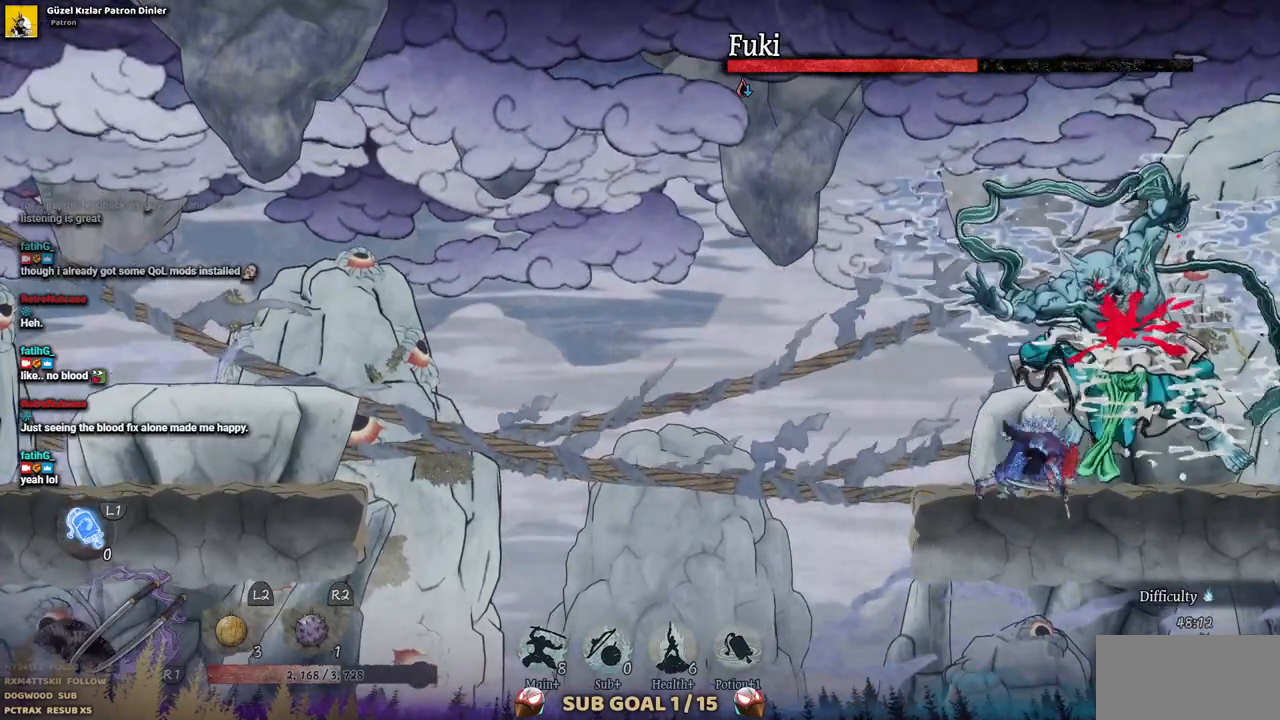
{"buttons": ["TRIANGLE", "DPAD_RIGHT"], "left_stick": "center", "right_stick": "center", "events": [[50, "CIRCLE", "down"], [167, "CIRCLE", "up"], [400, "TRIANGLE", "down"]]}
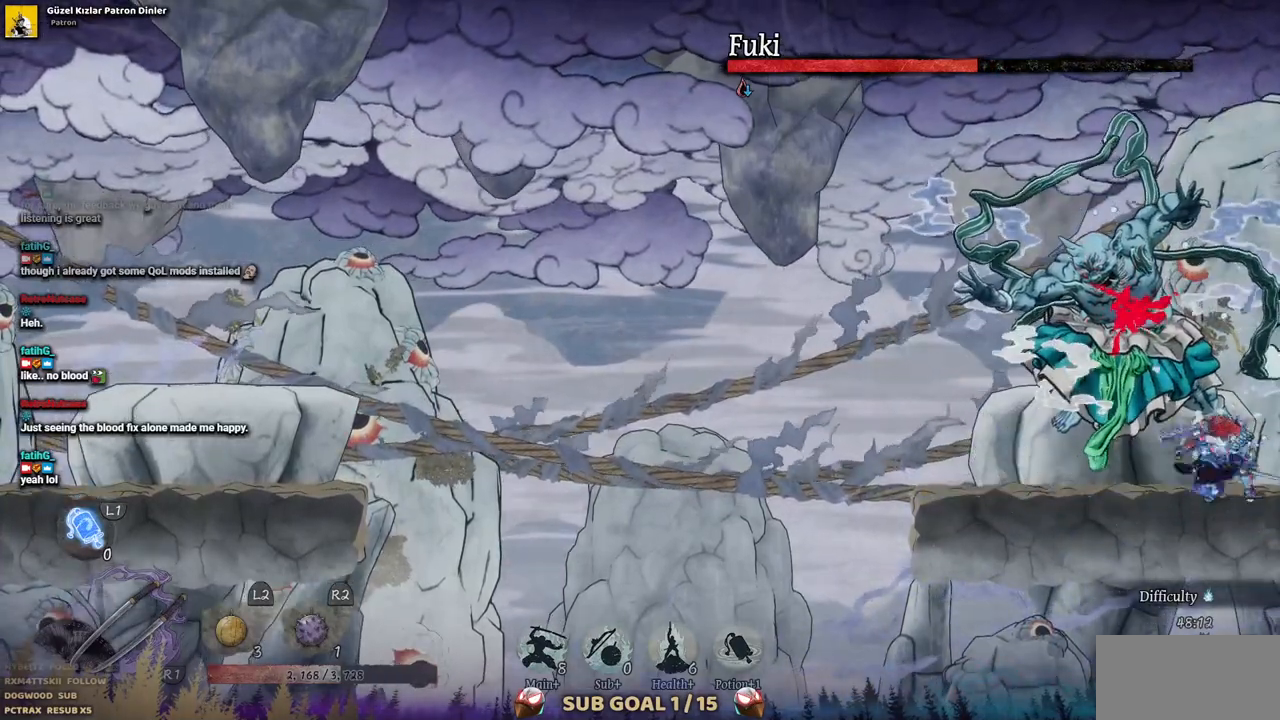
{"buttons": [], "left_stick": "center", "right_stick": "center", "events": [[17, "TRIANGLE", "up"], [83, "TRIANGLE", "down"], [133, "DPAD_RIGHT", "up"], [167, "TRIANGLE", "up"], [233, "TRIANGLE", "down"], [317, "TRIANGLE", "up"], [383, "TRIANGLE", "down"], [467, "TRIANGLE", "up"]]}
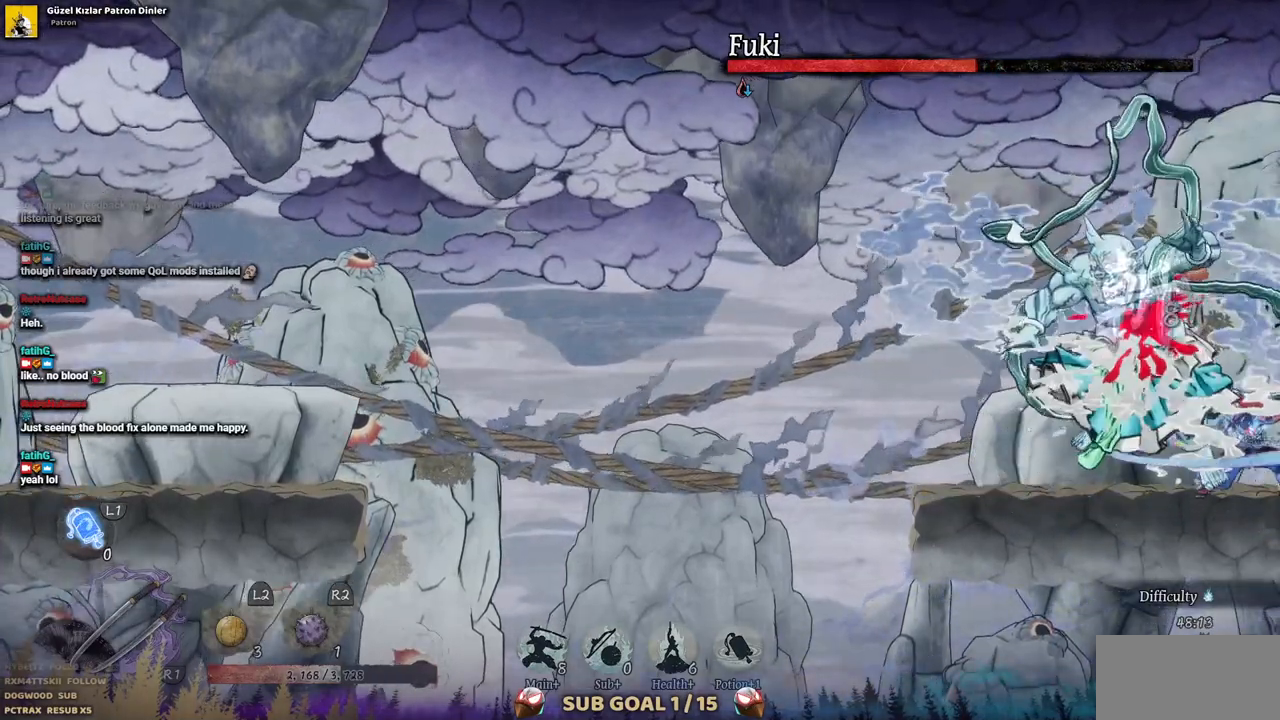
{"buttons": ["TRIANGLE"], "left_stick": "center", "right_stick": "center", "events": [[33, "TRIANGLE", "down"], [117, "TRIANGLE", "up"], [183, "TRIANGLE", "down"]]}
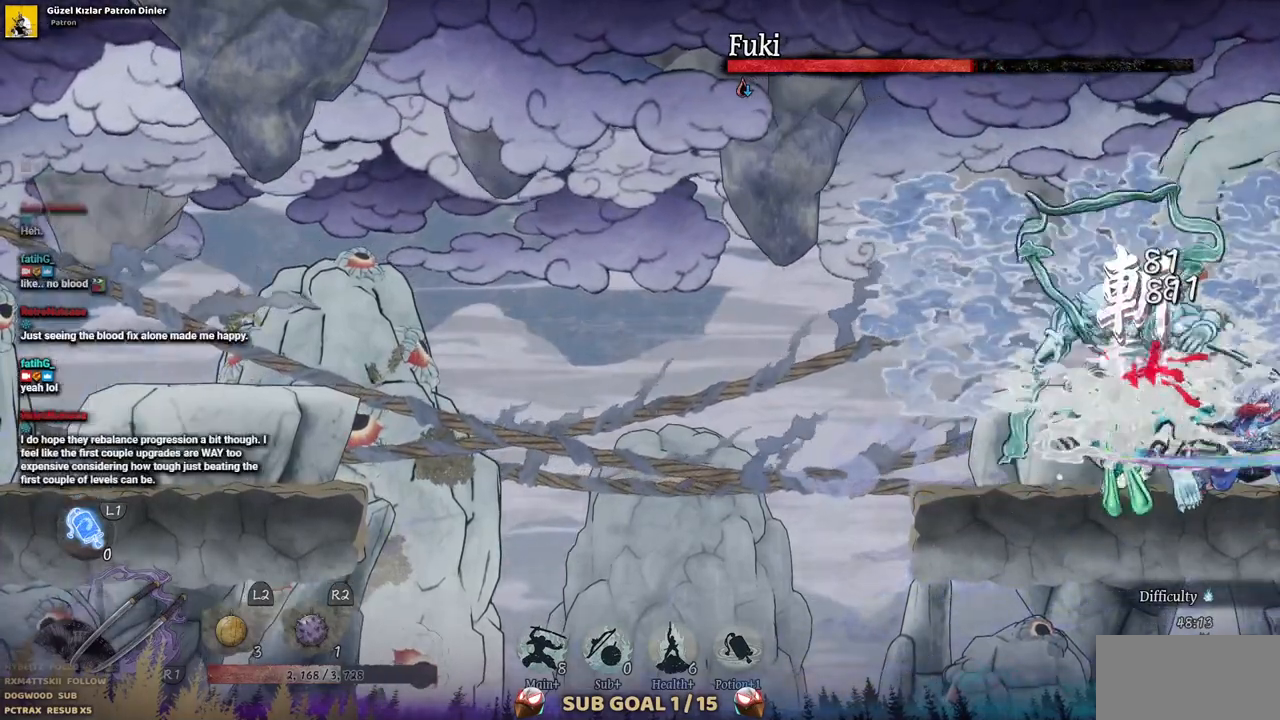
{"buttons": [], "left_stick": "center", "right_stick": "center", "events": [[50, "TRIANGLE", "up"], [117, "TRIANGLE", "down"], [200, "TRIANGLE", "up"], [250, "TRIANGLE", "down"], [350, "TRIANGLE", "up"], [400, "TRIANGLE", "down"], [483, "TRIANGLE", "up"]]}
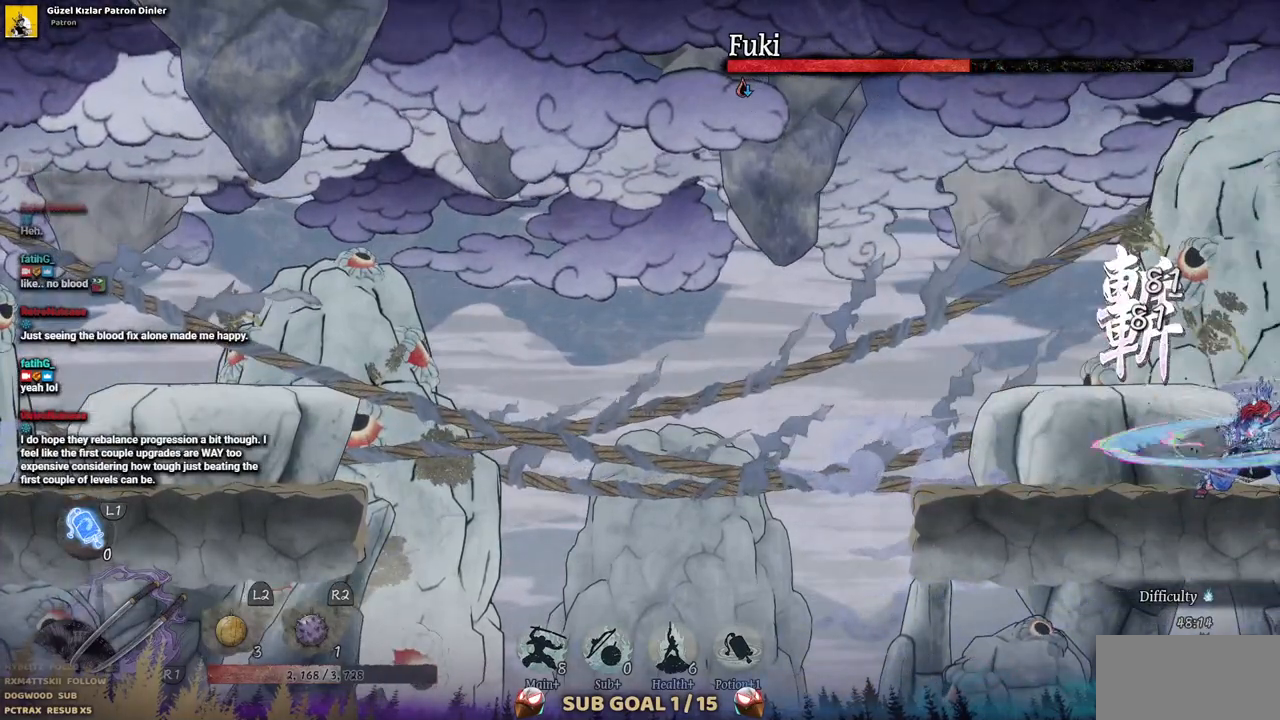
{"buttons": ["DPAD_DOWN"], "left_stick": "center", "right_stick": "center", "events": [[400, "DPAD_DOWN", "down"]]}
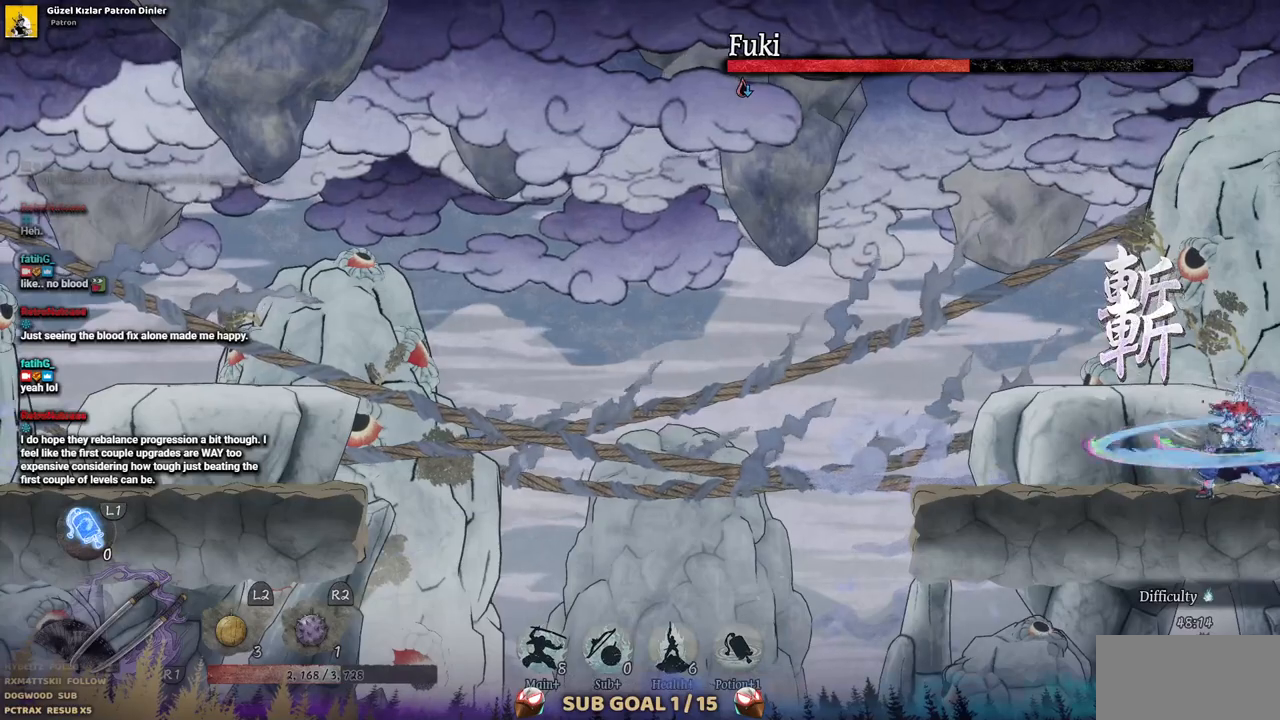
{"buttons": [], "left_stick": "center", "right_stick": "center", "events": [[250, "DPAD_DOWN", "up"]]}
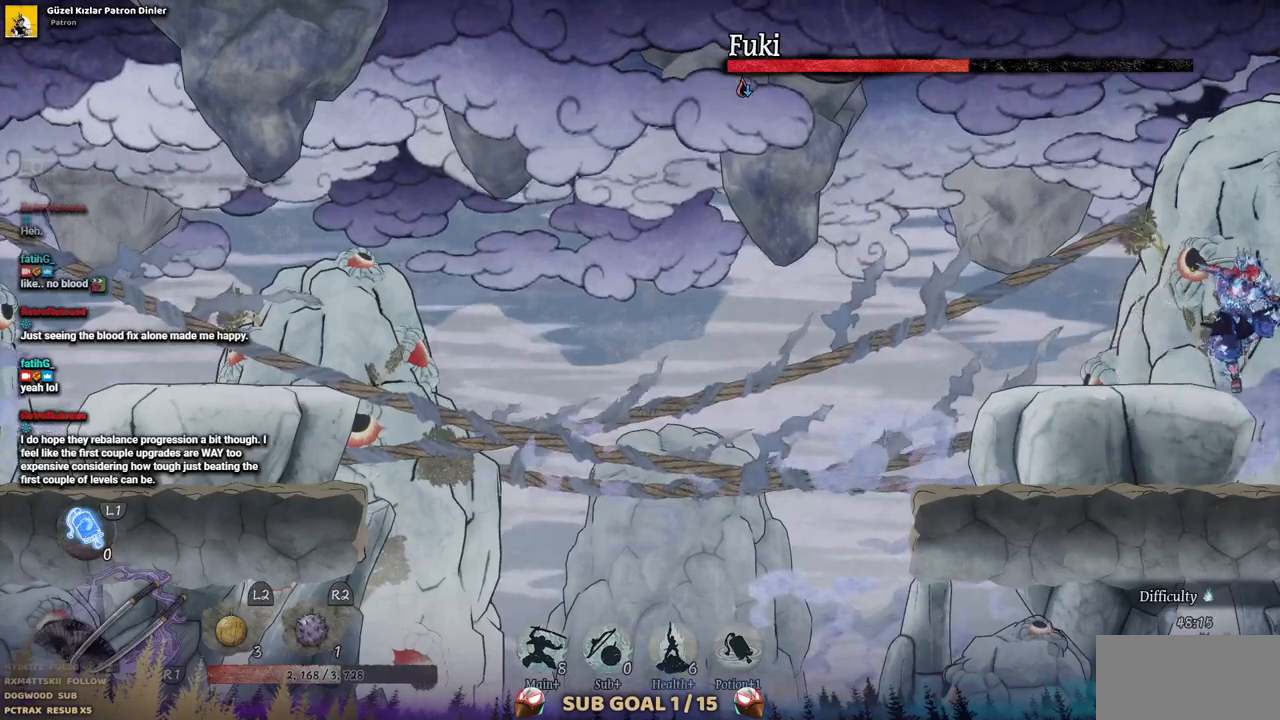
{"buttons": [], "left_stick": "center", "right_stick": "center", "events": [[100, "DPAD_LEFT", "down"], [283, "DPAD_LEFT", "up"]]}
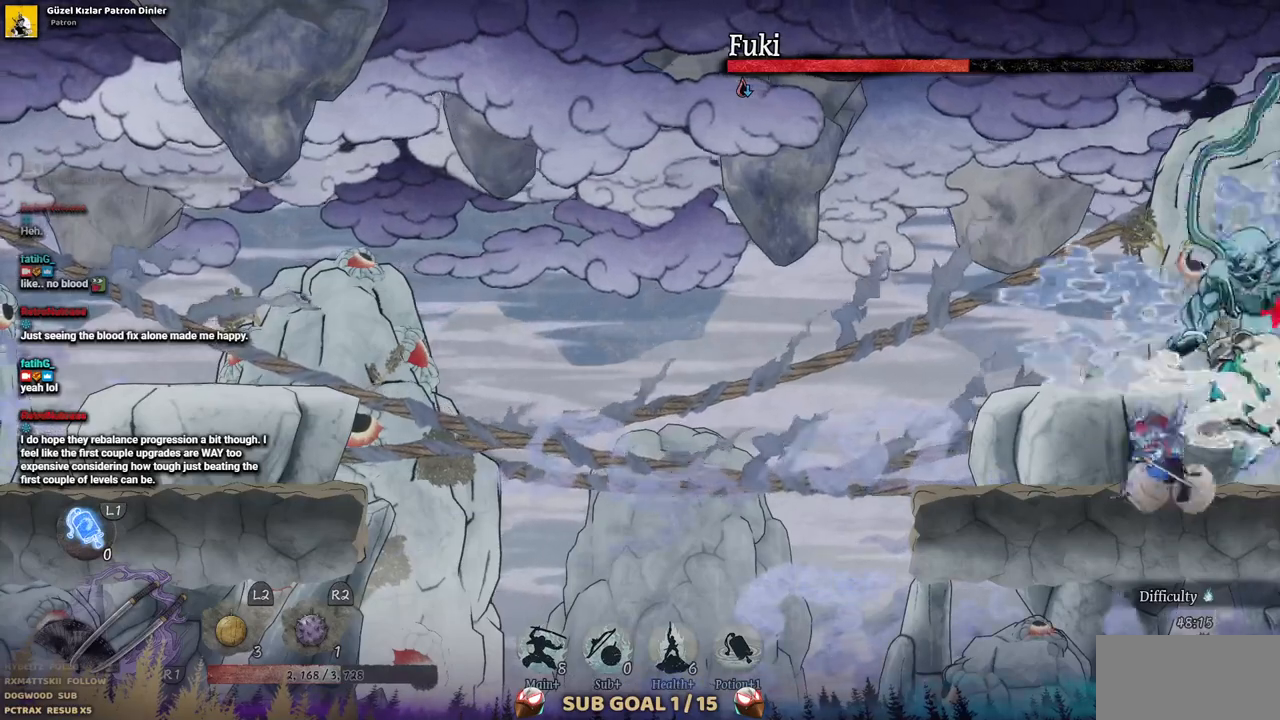
{"buttons": ["DPAD_RIGHT"], "left_stick": "center", "right_stick": "center", "events": [[500, "DPAD_RIGHT", "down"]]}
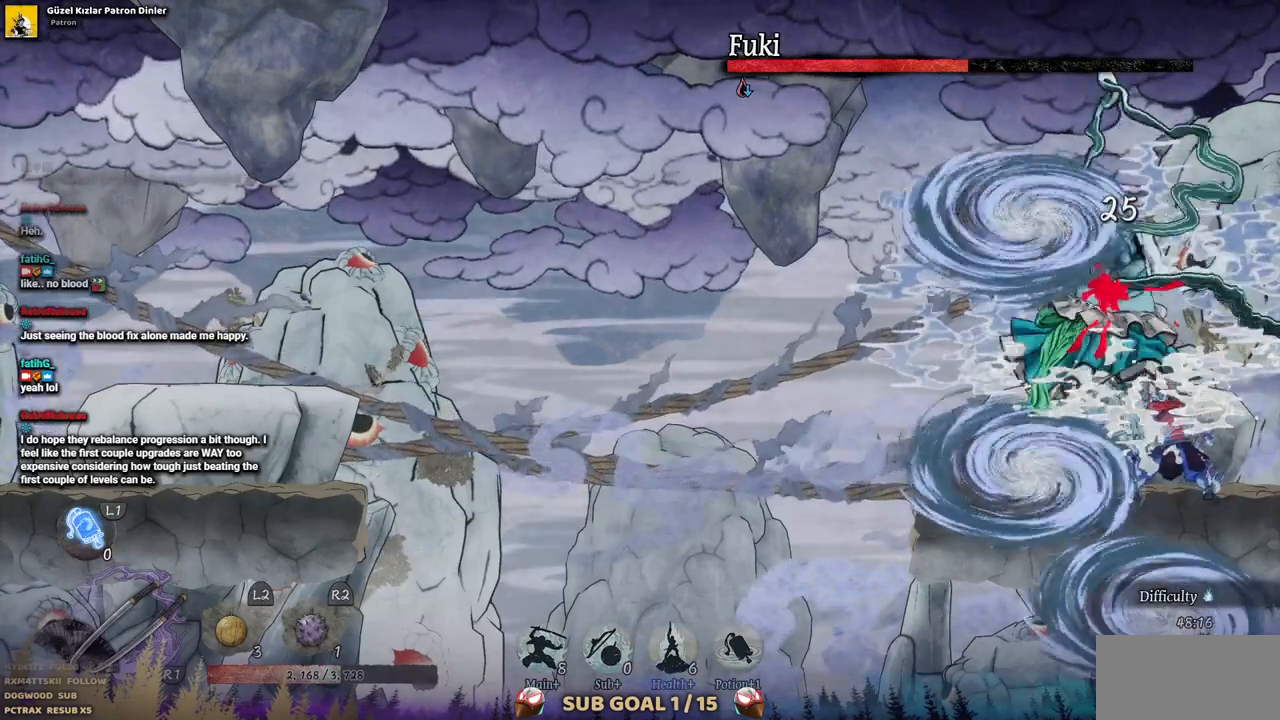
{"buttons": ["DPAD_RIGHT"], "left_stick": "center", "right_stick": "center"}
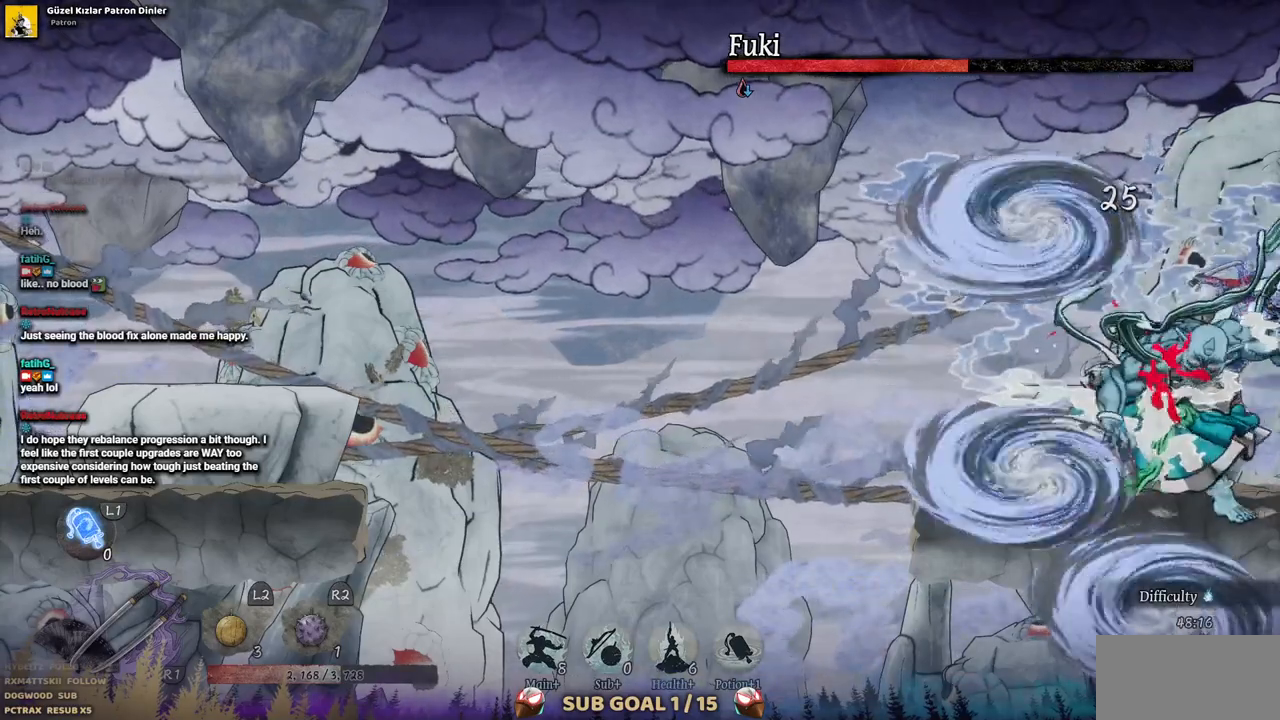
{"buttons": ["DPAD_RIGHT"], "left_stick": "center", "right_stick": "center", "events": [[233, "TRIANGLE", "down"], [333, "TRIANGLE", "up"], [400, "TRIANGLE", "down"], [483, "TRIANGLE", "up"]]}